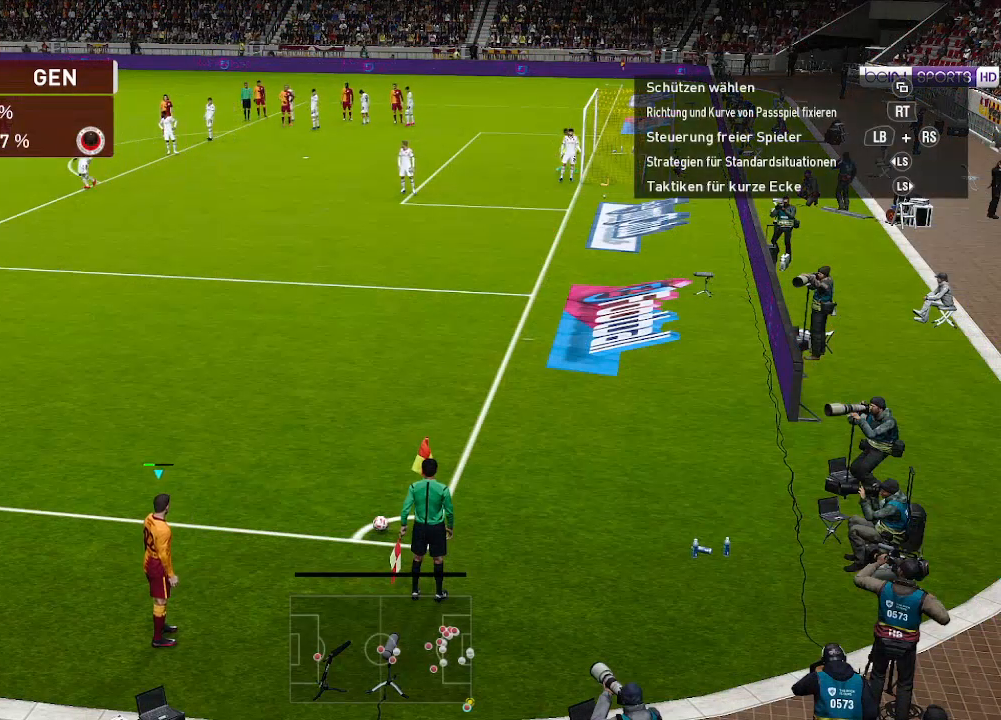
Gameplay with a controller (Xbox layout); each line is a JSON object with the inputs held at the frame after it. "events" lists button and stick changes between this image and that frame as [ms after this image, input, new state], when the widget could be followed in between.
{"buttons": ["DPAD_RIGHT"], "left_stick": "center", "right_stick": "center", "events": [[133, "DPAD_RIGHT", "down"]]}
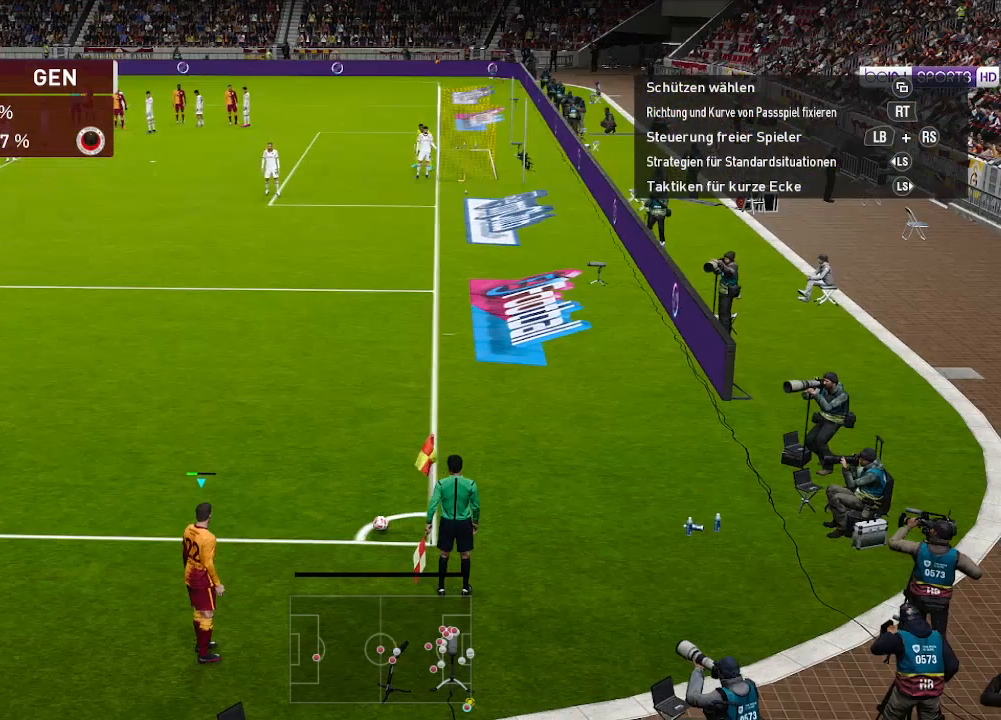
{"buttons": ["DPAD_LEFT"], "left_stick": "center", "right_stick": "center", "events": [[233, "DPAD_RIGHT", "up"], [400, "DPAD_LEFT", "down"]]}
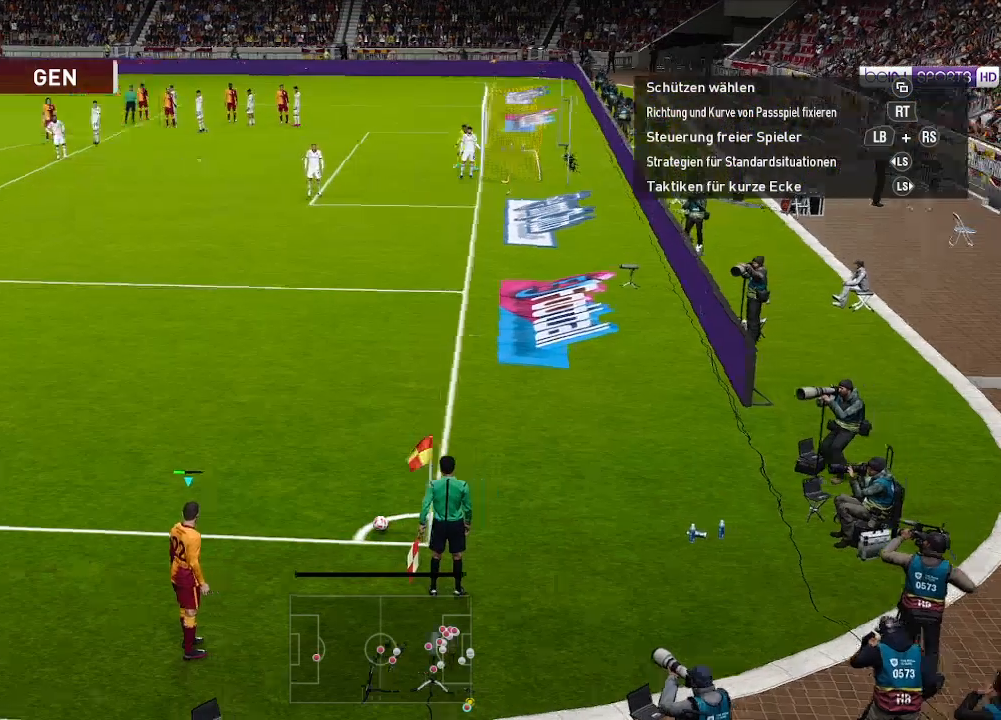
{"buttons": ["DPAD_RIGHT"], "left_stick": "center", "right_stick": "center", "events": [[200, "DPAD_LEFT", "up"], [500, "DPAD_RIGHT", "down"]]}
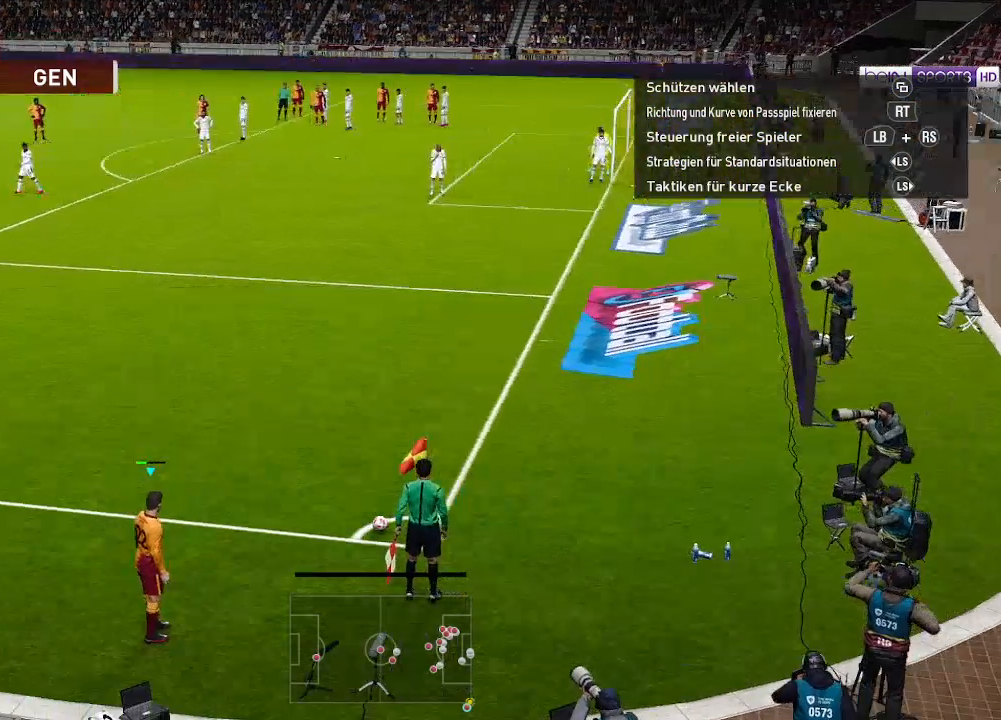
{"buttons": [], "left_stick": "center", "right_stick": "center", "events": [[133, "DPAD_RIGHT", "up"]]}
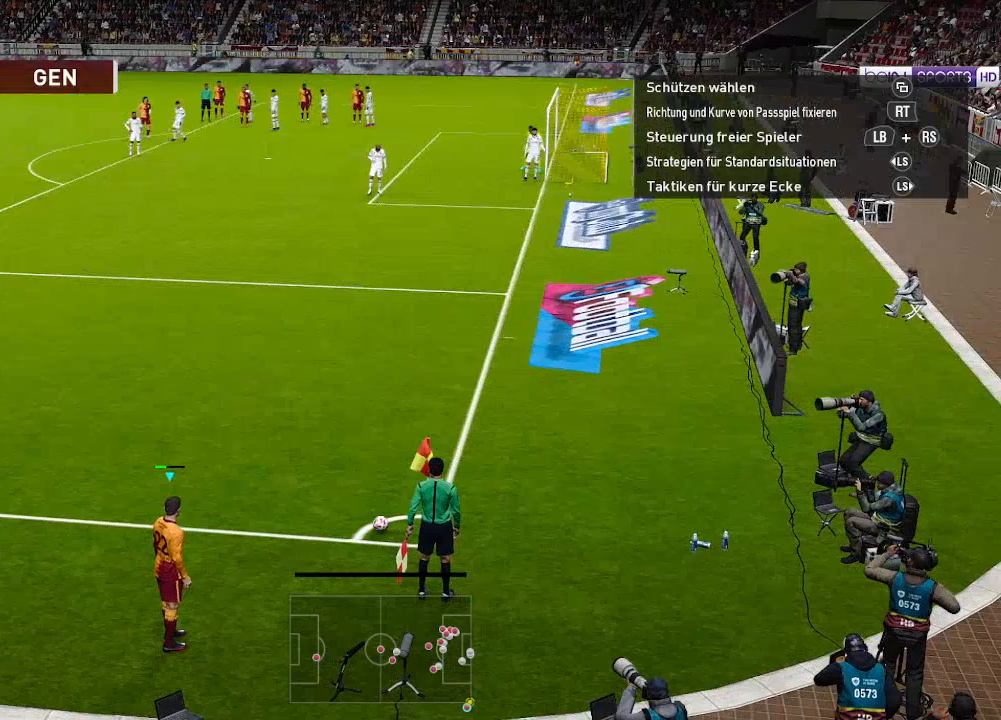
{"buttons": ["B"], "left_stick": "center", "right_stick": "center", "events": [[67, "B", "down"], [133, "B", "up"], [367, "B", "down"]]}
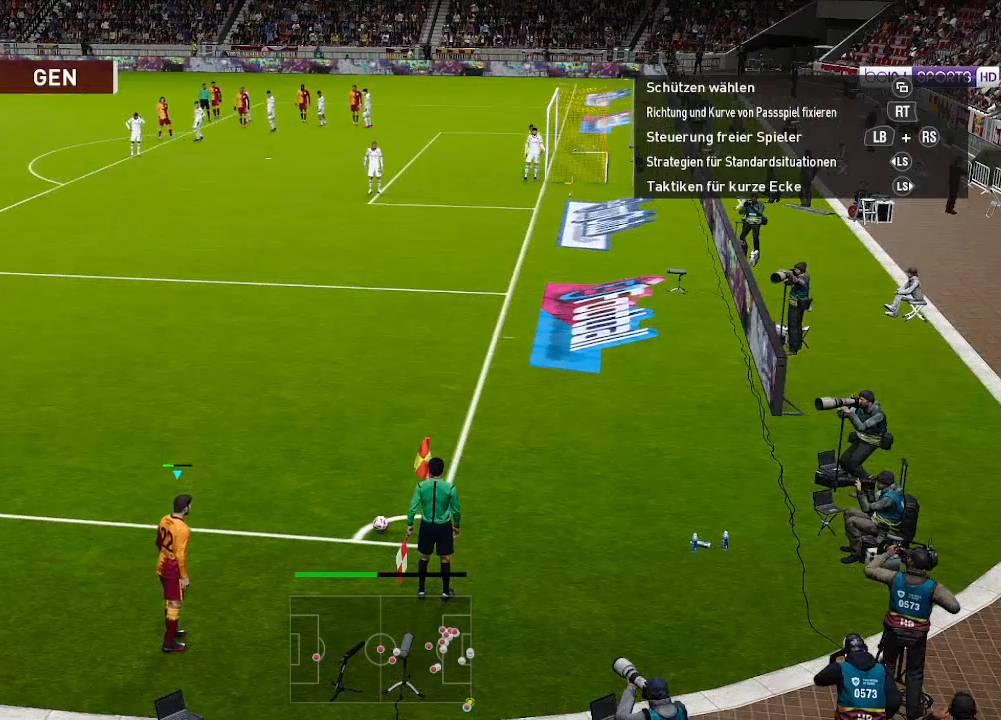
{"buttons": [], "left_stick": "center", "right_stick": "center", "events": [[67, "B", "up"]]}
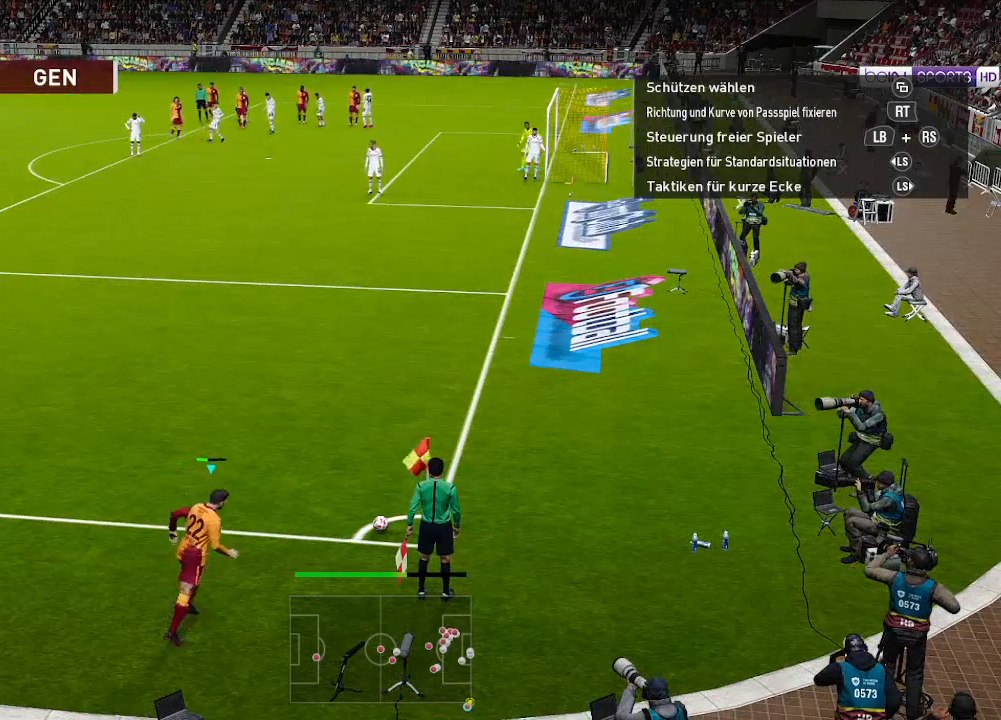
{"buttons": ["DPAD_DOWN"], "left_stick": "center", "right_stick": "center", "events": [[500, "DPAD_DOWN", "down"]]}
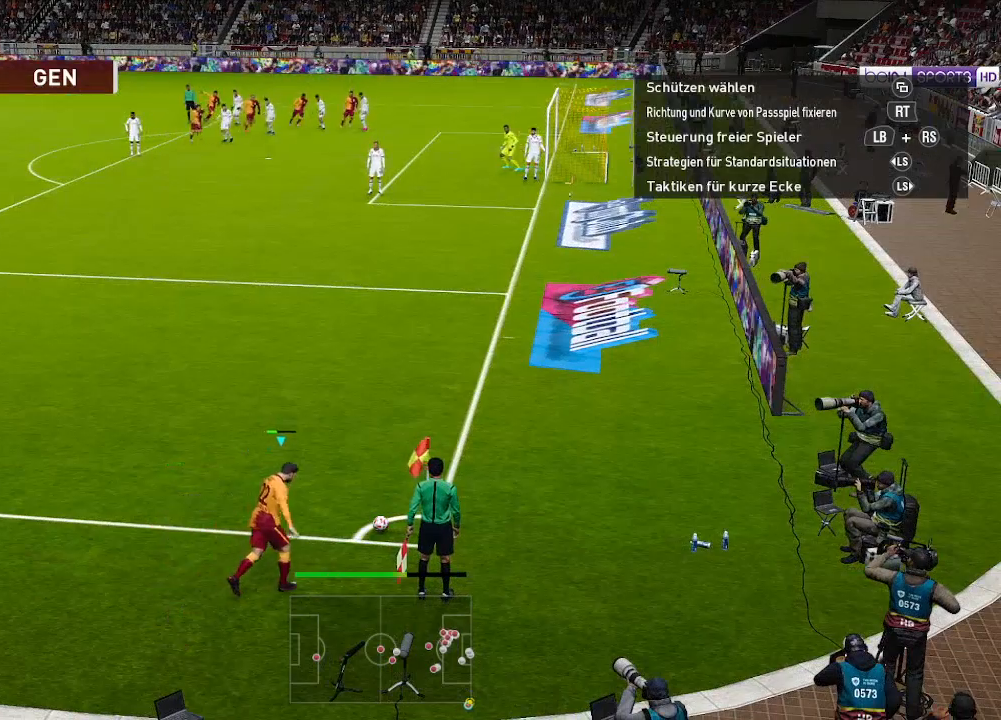
{"buttons": ["DPAD_DOWN"], "left_stick": "center", "right_stick": "center", "events": []}
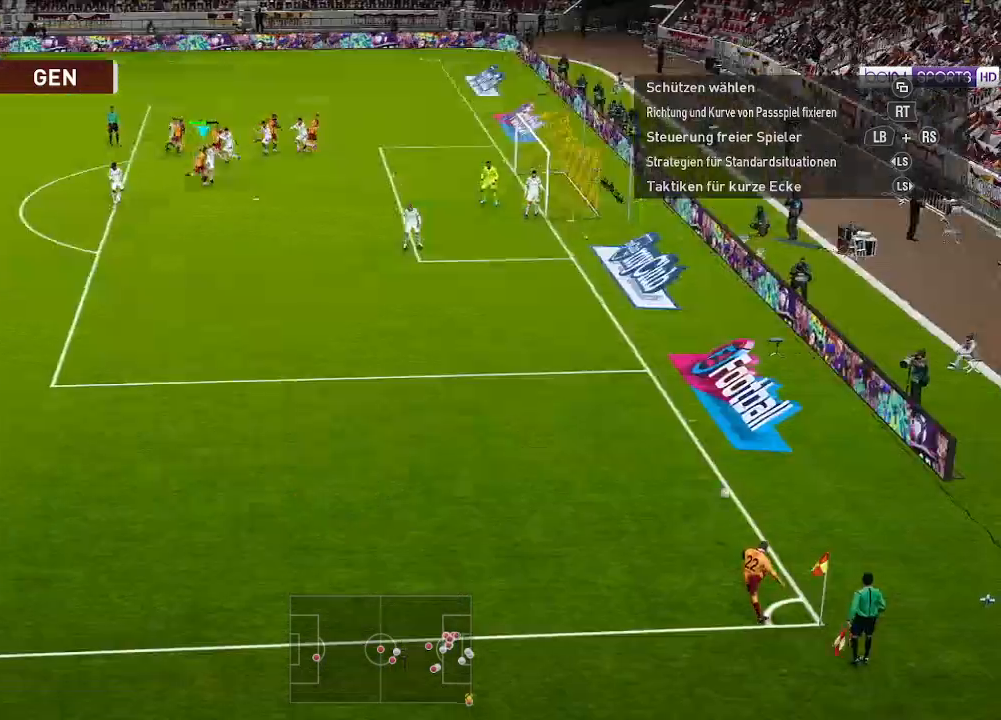
{"buttons": ["DPAD_RIGHT"], "left_stick": "center", "right_stick": "center", "events": [[300, "DPAD_RIGHT", "down"], [467, "DPAD_DOWN", "up"]]}
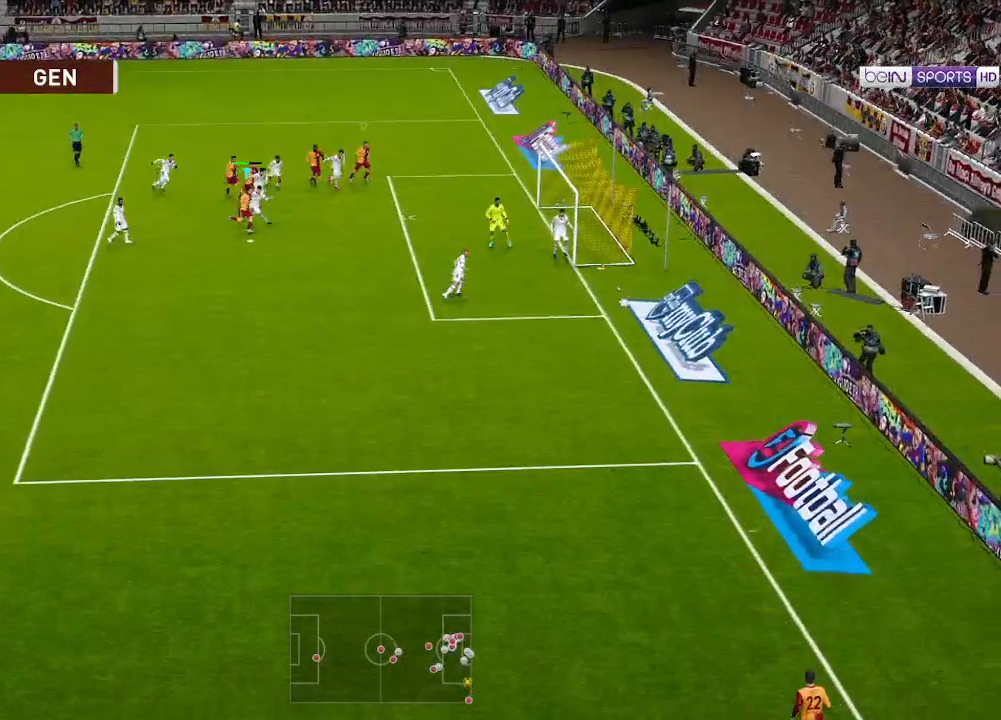
{"buttons": ["R1", "DPAD_RIGHT"], "left_stick": "center", "right_stick": "center", "events": [[67, "R1", "down"], [233, "X", "down"], [333, "X", "up"]]}
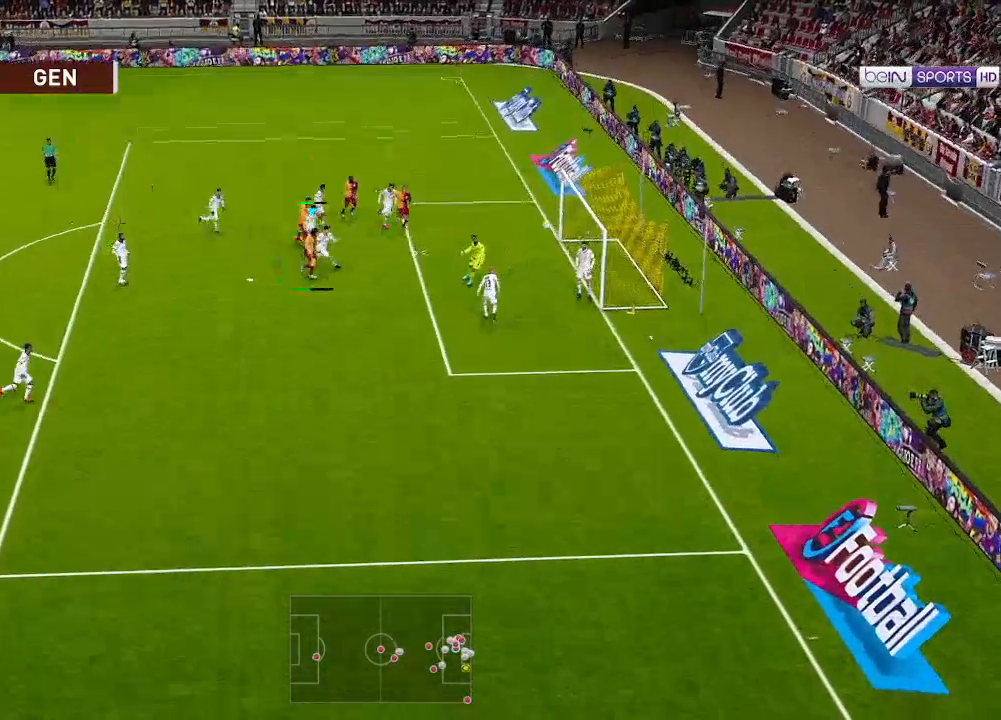
{"buttons": ["R1", "DPAD_RIGHT"], "left_stick": "center", "right_stick": "center", "events": []}
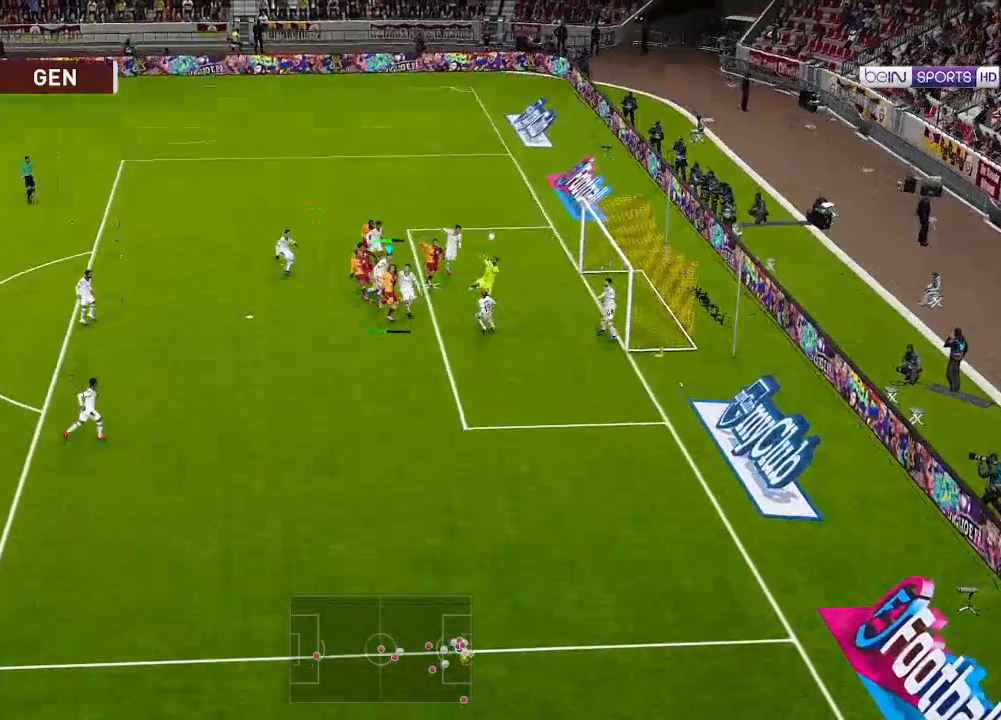
{"buttons": ["DPAD_RIGHT"], "left_stick": "center", "right_stick": "center", "events": [[400, "R1", "up"]]}
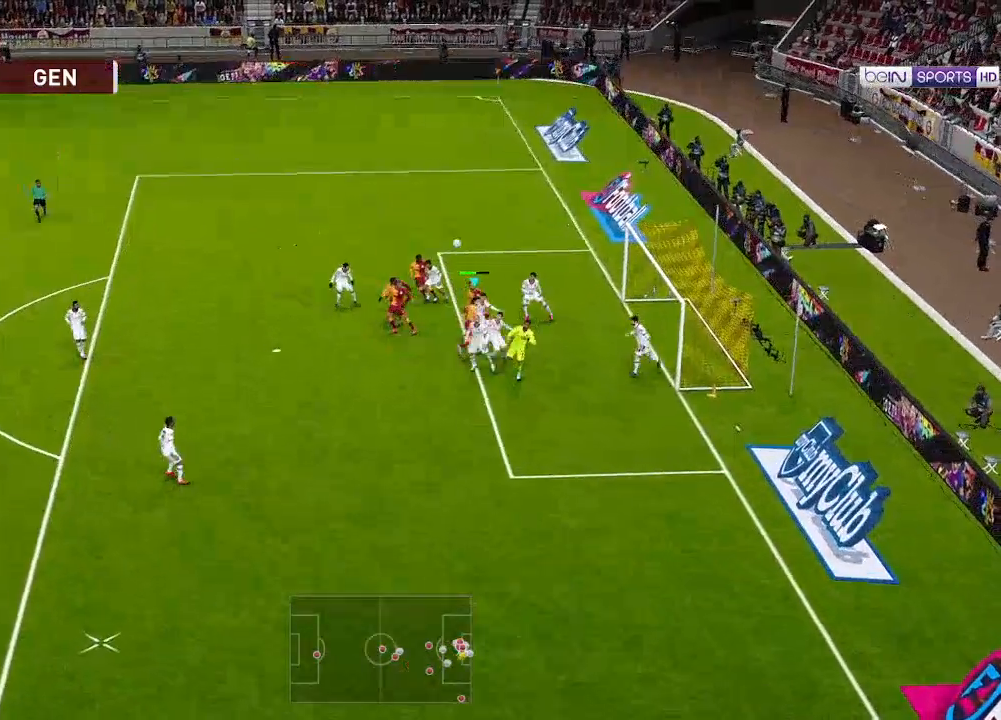
{"buttons": ["R1", "DPAD_RIGHT"], "left_stick": "center", "right_stick": "center", "events": [[133, "DPAD_RIGHT", "up"], [200, "DPAD_LEFT", "down"], [400, "R1", "down"], [433, "DPAD_UP", "down"], [467, "DPAD_LEFT", "up"], [500, "DPAD_RIGHT", "down"], [500, "DPAD_UP", "up"]]}
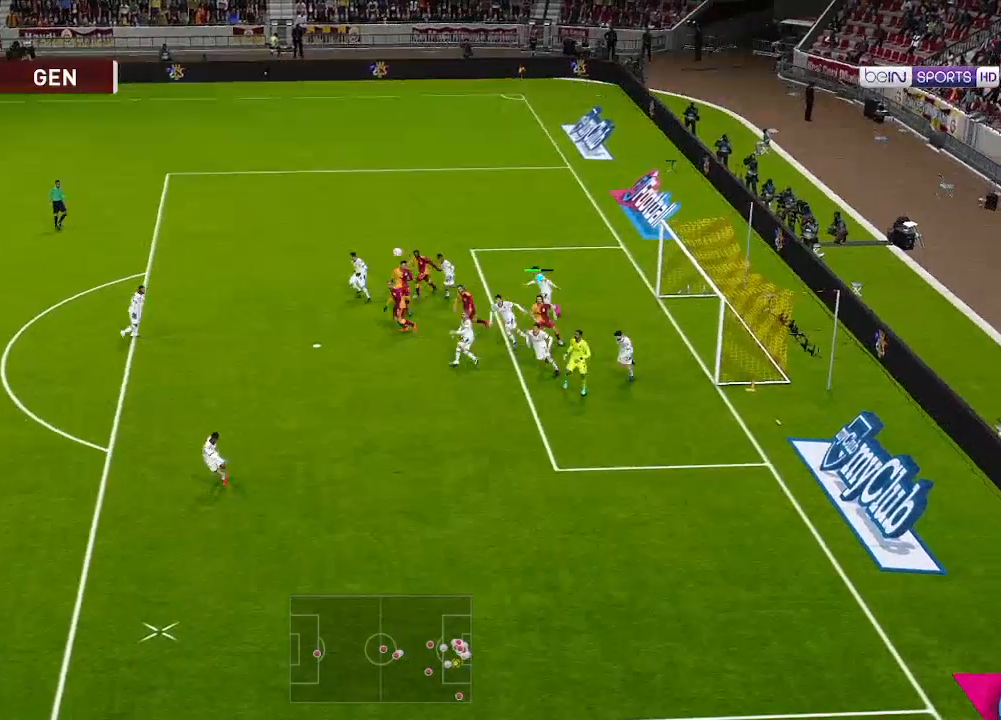
{"buttons": ["R1", "DPAD_DOWN"], "left_stick": "center", "right_stick": "center", "events": [[67, "DPAD_DOWN", "down"], [167, "L1", "down"], [267, "L1", "up"], [333, "DPAD_DOWN", "up"], [333, "DPAD_RIGHT", "up"], [367, "DPAD_LEFT", "down"], [500, "DPAD_DOWN", "down"], [500, "DPAD_LEFT", "up"]]}
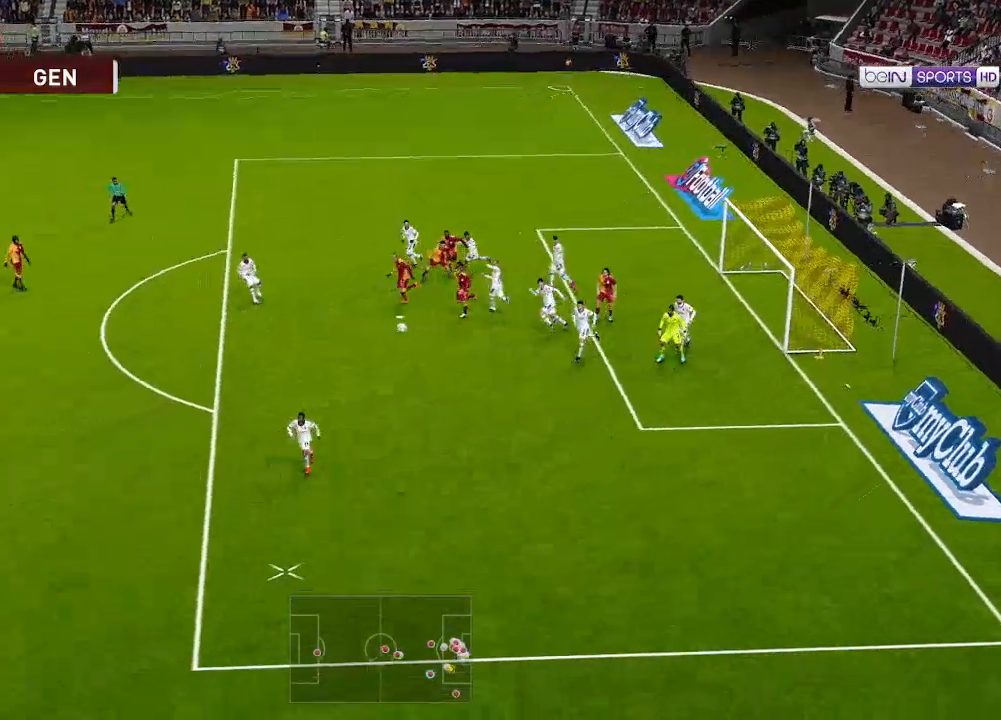
{"buttons": ["R1", "DPAD_DOWN", "DPAD_RIGHT"], "left_stick": "center", "right_stick": "center", "events": [[33, "DPAD_RIGHT", "down"]]}
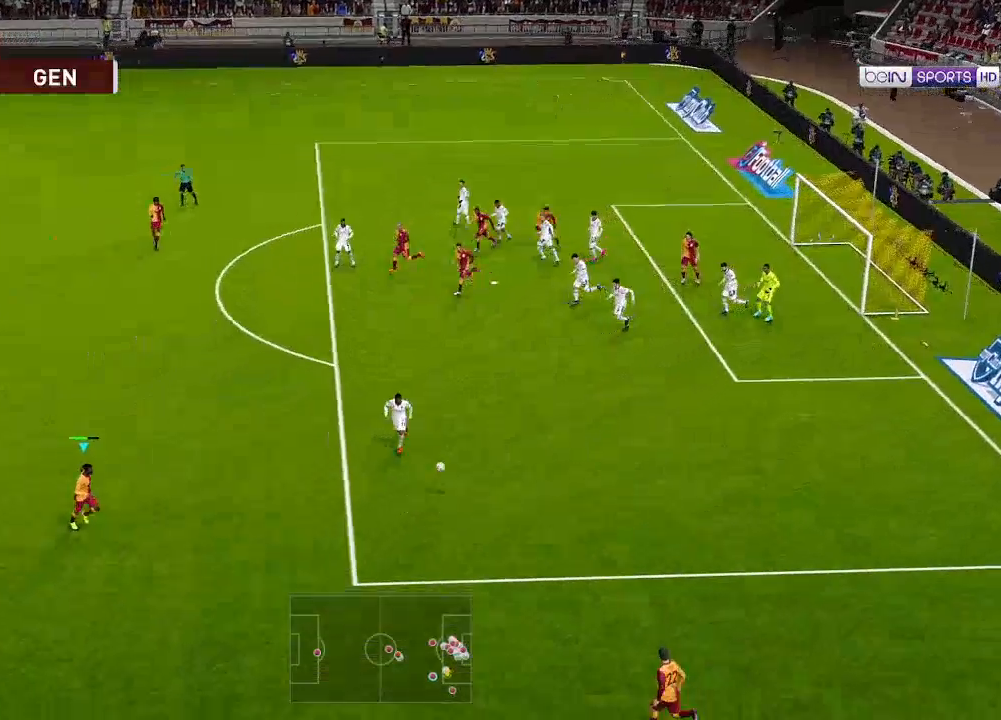
{"buttons": ["R1", "DPAD_DOWN", "DPAD_RIGHT"], "left_stick": "center", "right_stick": "center", "events": [[133, "A", "down"], [200, "A", "up"]]}
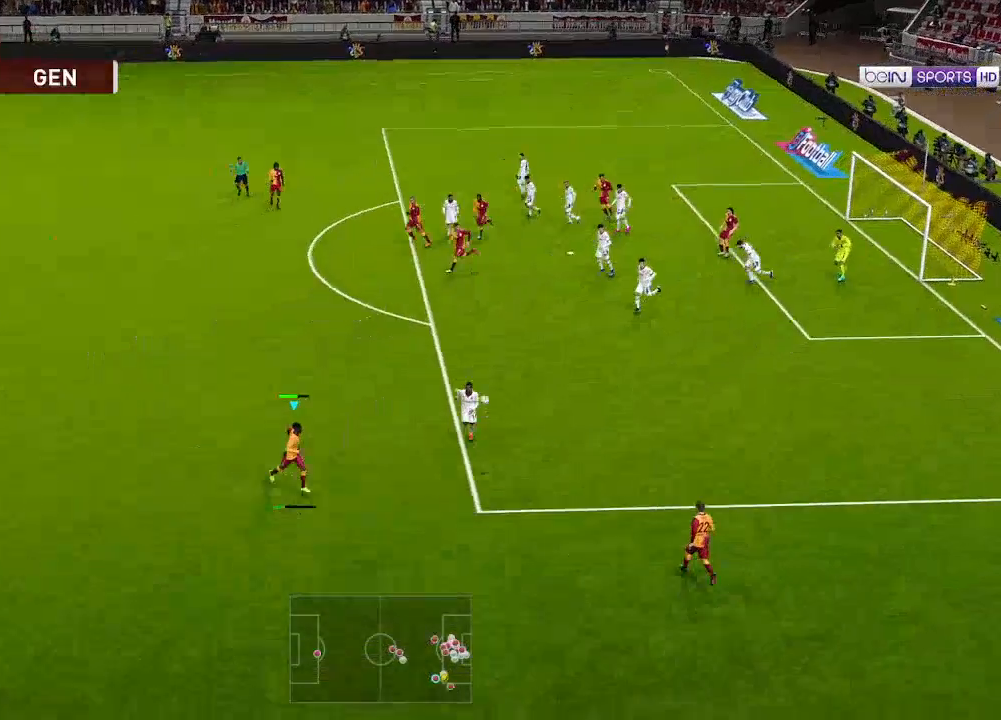
{"buttons": ["R1", "DPAD_RIGHT"], "left_stick": "center", "right_stick": "center", "events": [[333, "DPAD_DOWN", "up"]]}
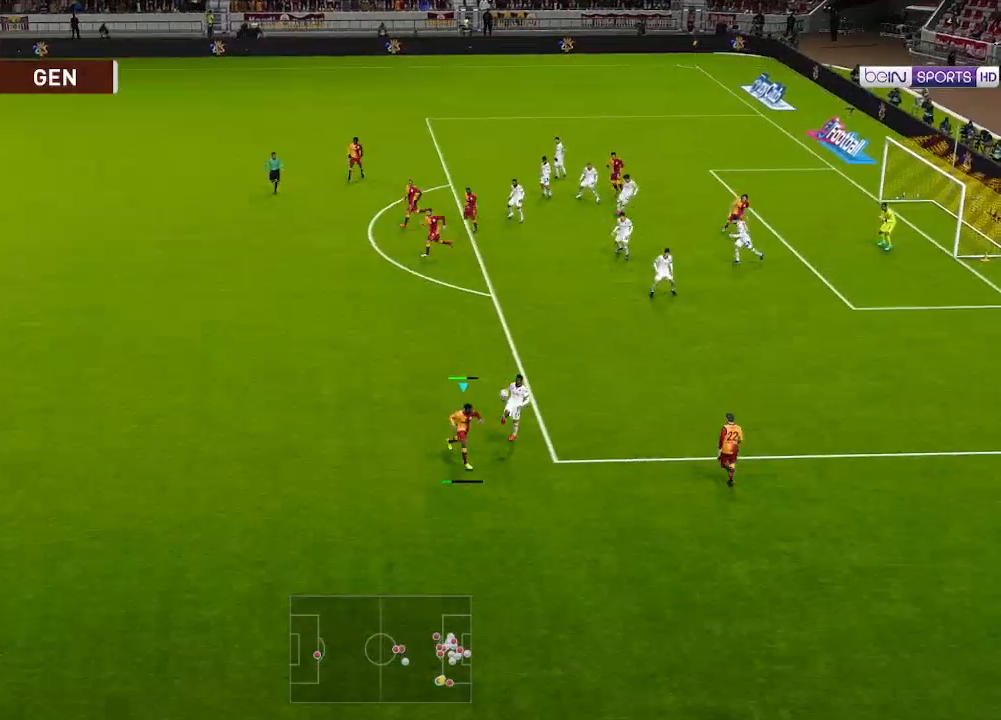
{"buttons": ["DPAD_UP"], "left_stick": "center", "right_stick": "center", "events": [[33, "R1", "up"], [233, "DPAD_UP", "down"], [300, "DPAD_RIGHT", "up"]]}
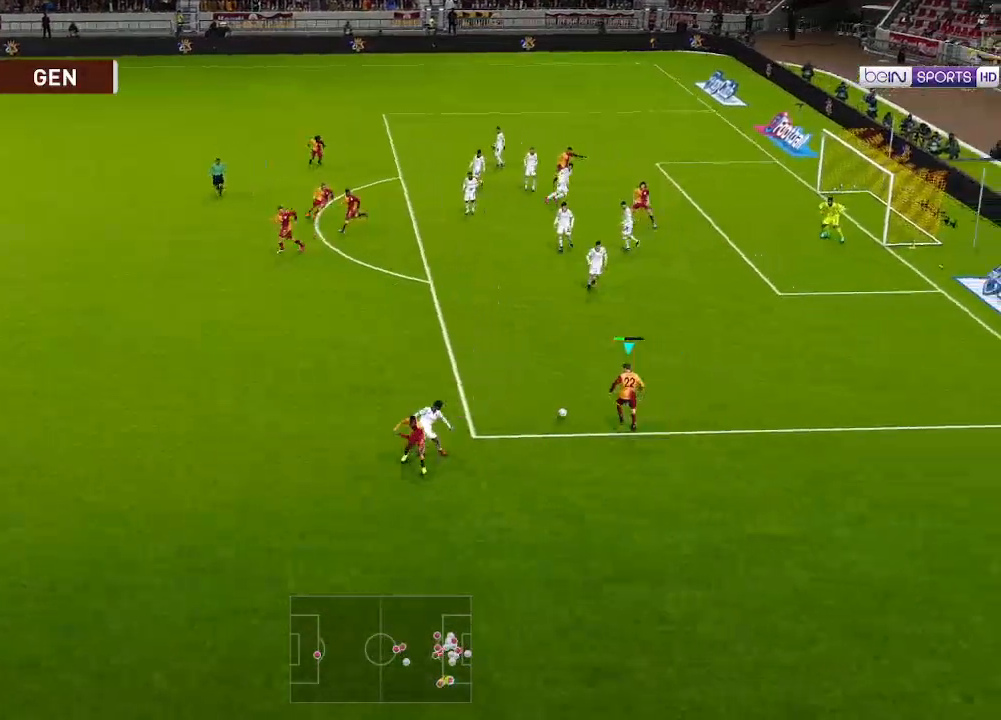
{"buttons": ["DPAD_UP"], "left_stick": "center", "right_stick": "center", "events": []}
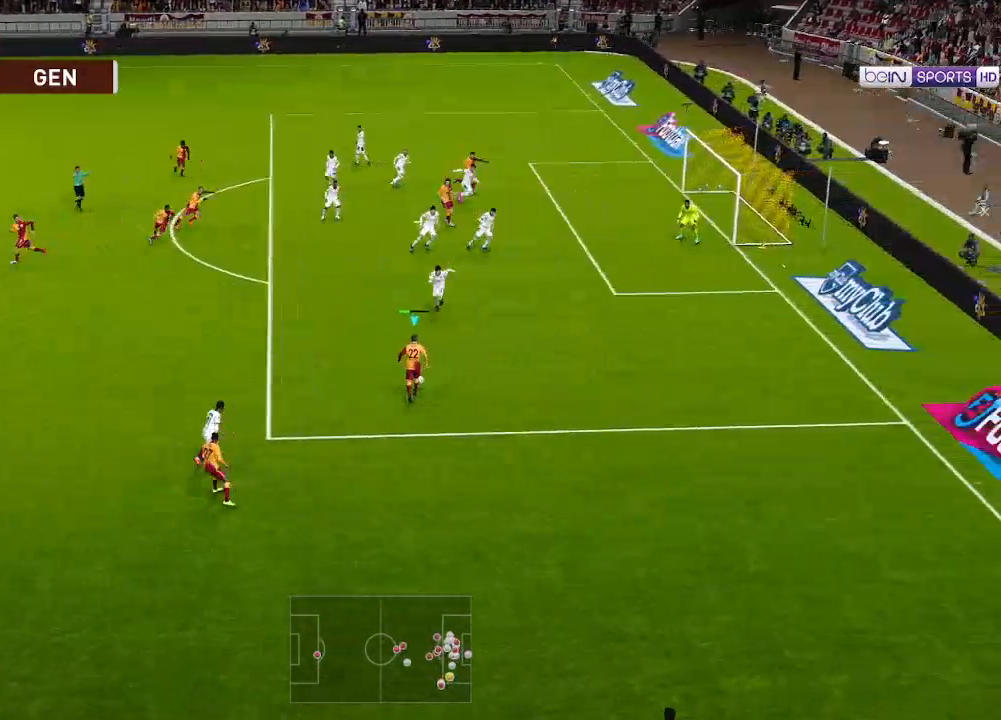
{"buttons": ["R1", "DPAD_RIGHT"], "left_stick": "center", "right_stick": "center", "events": [[133, "DPAD_RIGHT", "down"], [167, "DPAD_UP", "up"], [233, "R1", "down"]]}
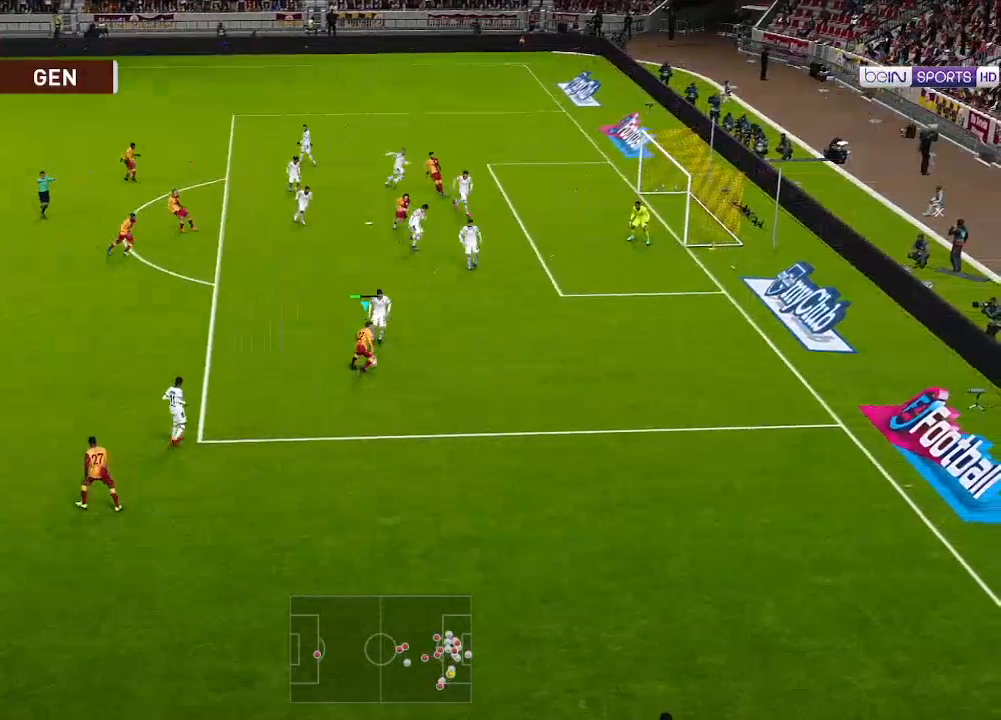
{"buttons": ["B", "R1", "DPAD_UP"], "left_stick": "center", "right_stick": "center", "events": [[367, "DPAD_UP", "down"], [500, "B", "down"], [500, "DPAD_RIGHT", "up"]]}
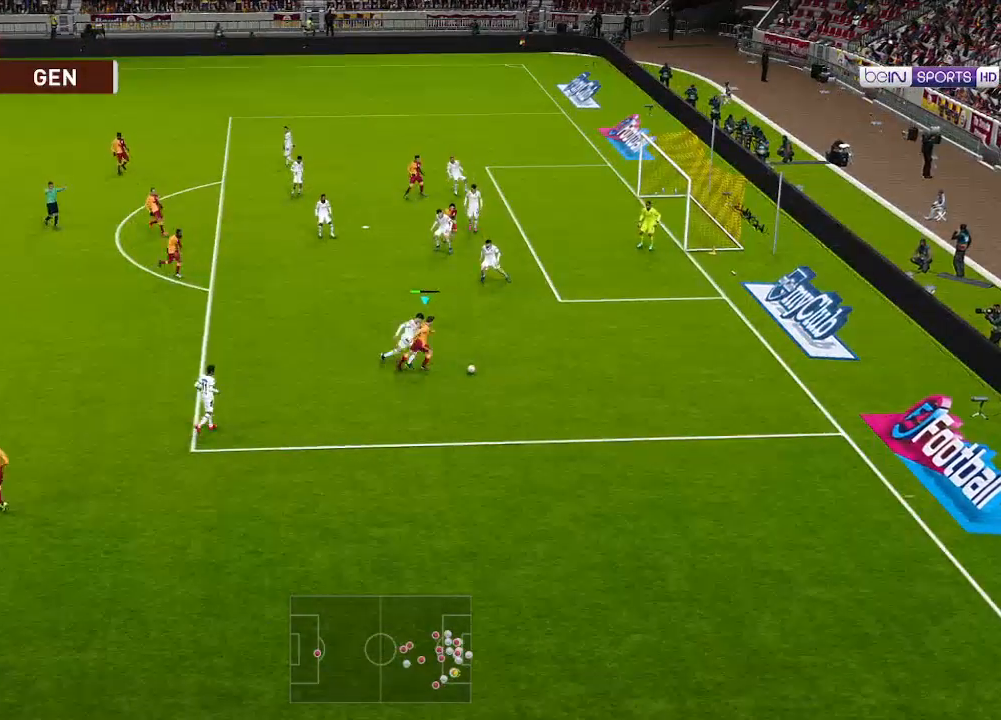
{"buttons": ["R1", "DPAD_UP"], "left_stick": "center", "right_stick": "center", "events": [[67, "B", "up"], [133, "B", "down"], [200, "B", "up"]]}
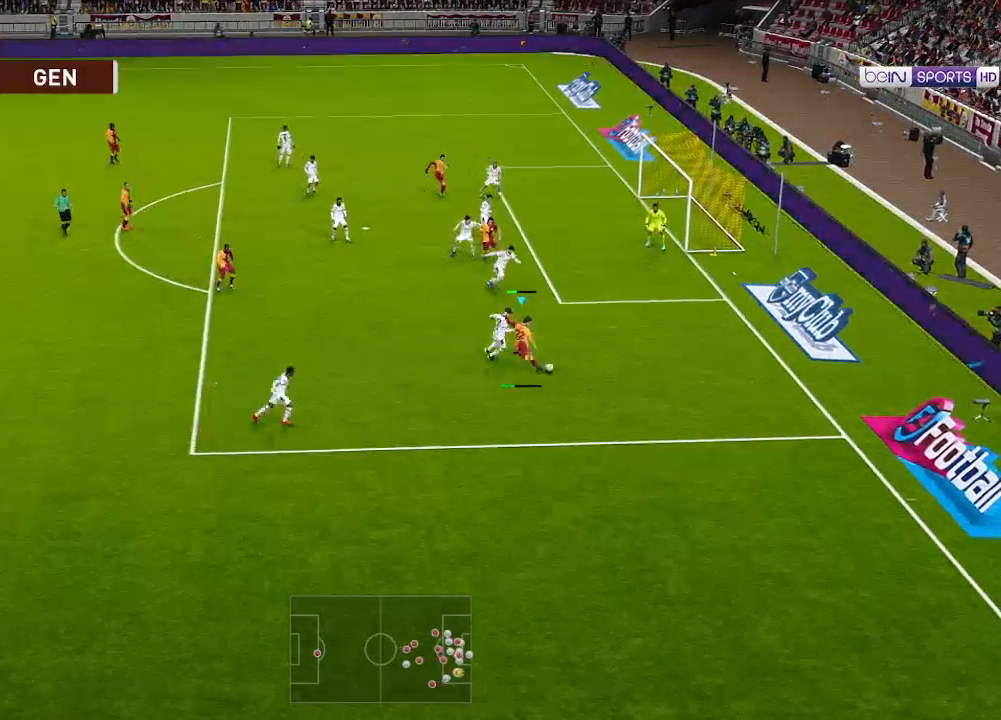
{"buttons": ["R1", "DPAD_UP", "DPAD_RIGHT"], "left_stick": "center", "right_stick": "center", "events": [[167, "DPAD_RIGHT", "down"], [267, "X", "down"], [333, "X", "up"], [433, "X", "down"], [467, "X", "up"]]}
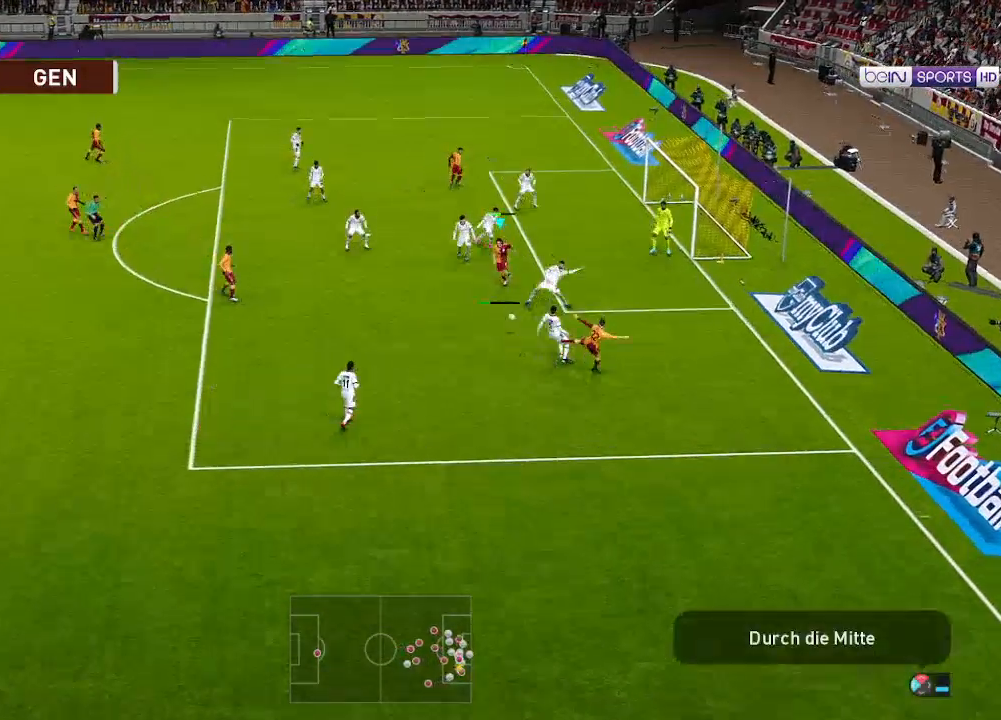
{"buttons": ["R1", "DPAD_UP", "DPAD_RIGHT"], "left_stick": "center", "right_stick": "center", "events": []}
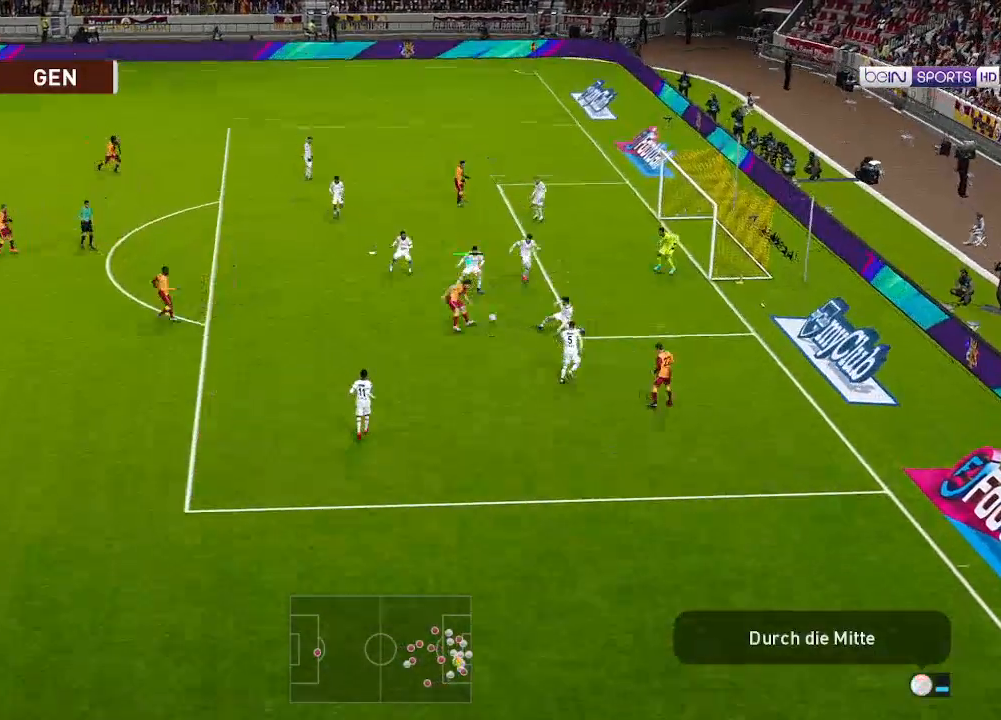
{"buttons": ["R1", "DPAD_UP", "DPAD_RIGHT"], "left_stick": "center", "right_stick": "center", "events": []}
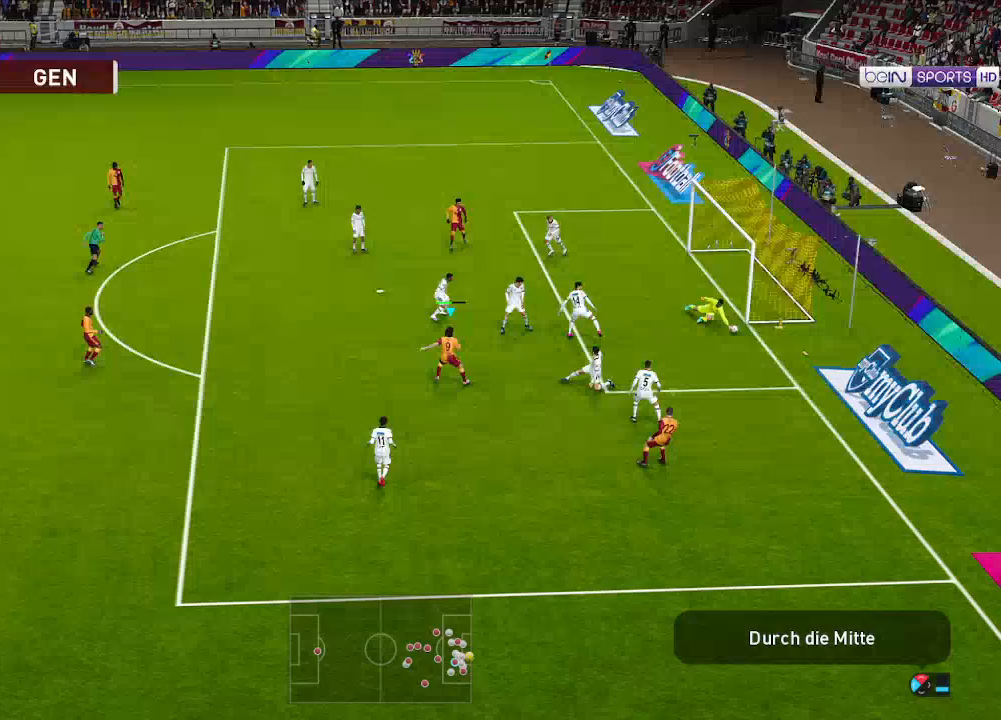
{"buttons": [], "left_stick": "center", "right_stick": "center", "events": [[67, "DPAD_UP", "up"], [300, "R1", "up"], [333, "DPAD_RIGHT", "up"]]}
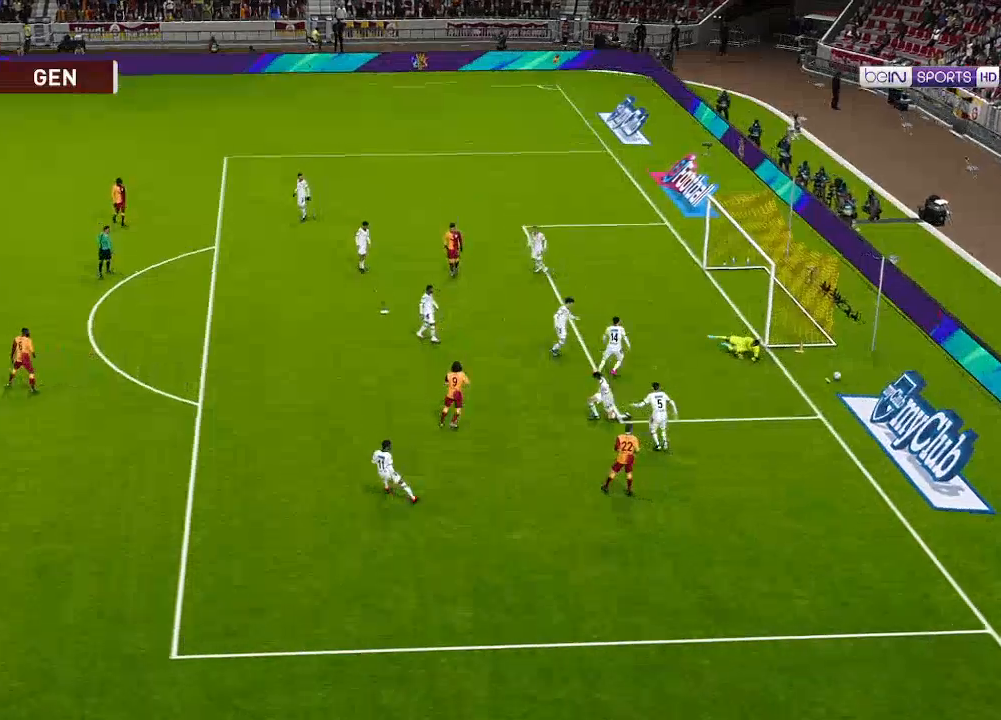
{"buttons": [], "left_stick": "center", "right_stick": "center", "events": [[300, "START", "down"], [433, "START", "up"]]}
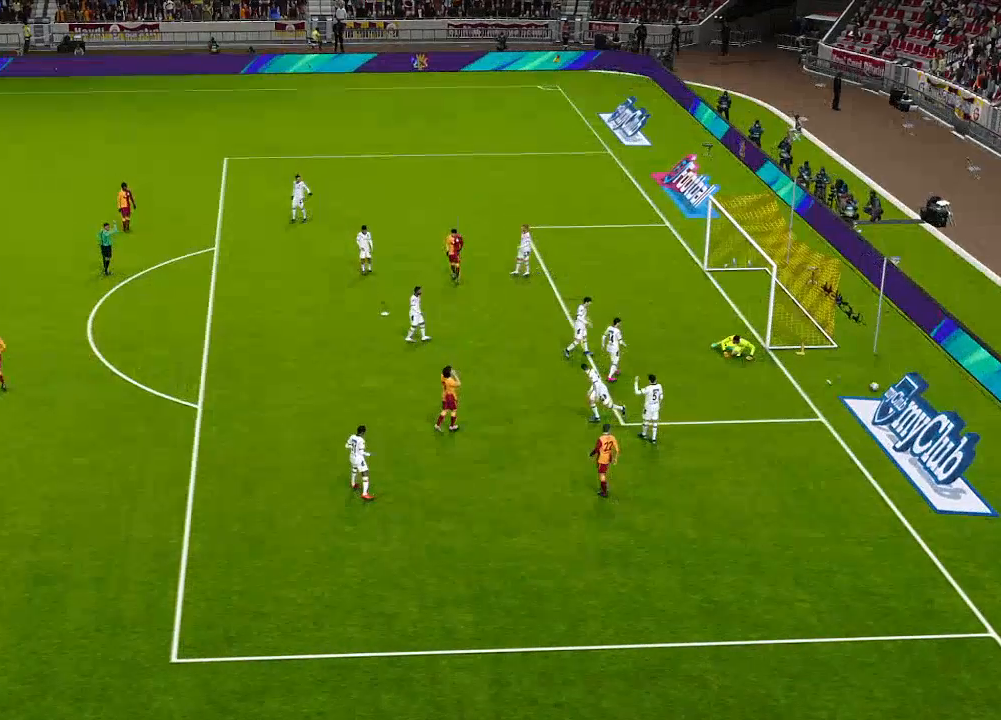
{"buttons": [], "left_stick": "center", "right_stick": "center", "events": []}
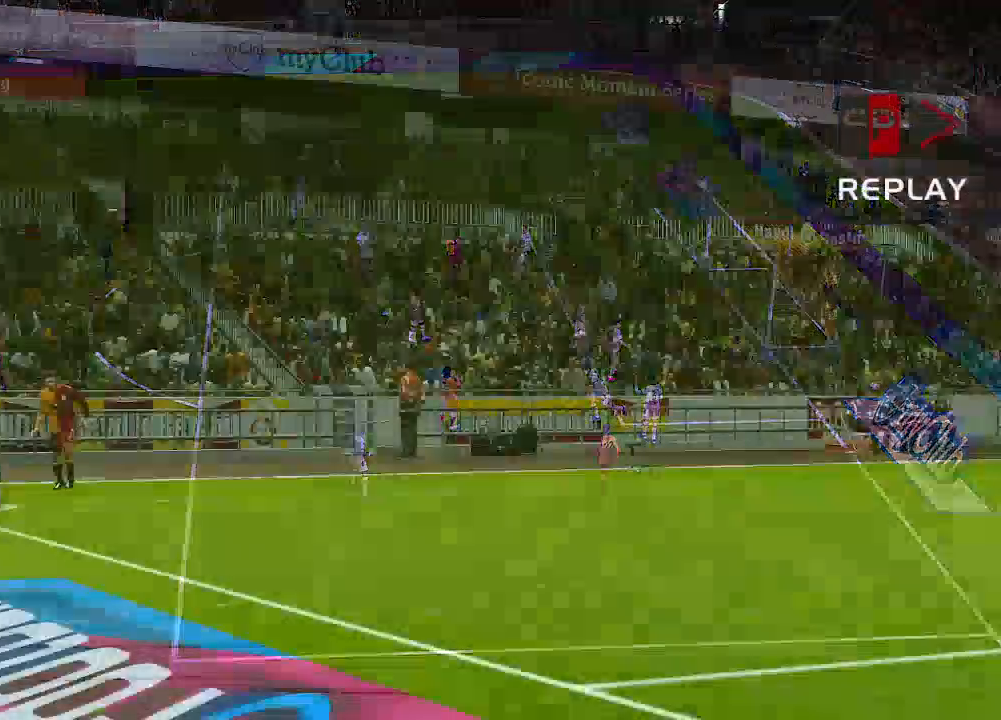
{"buttons": [], "left_stick": "center", "right_stick": "center", "events": []}
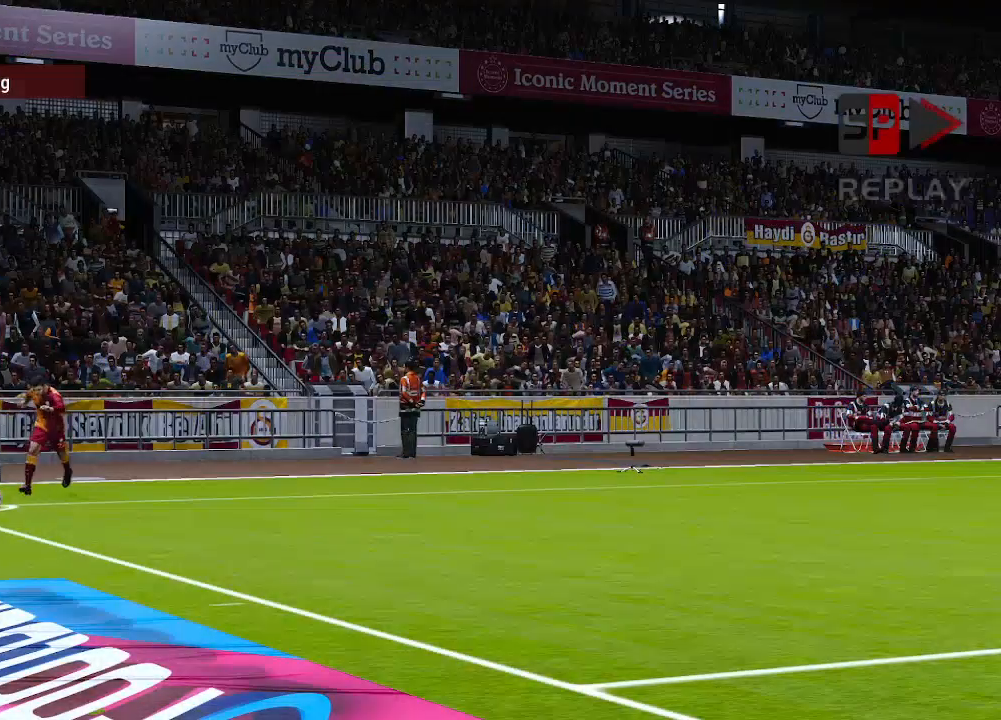
{"buttons": [], "left_stick": "center", "right_stick": "center", "events": []}
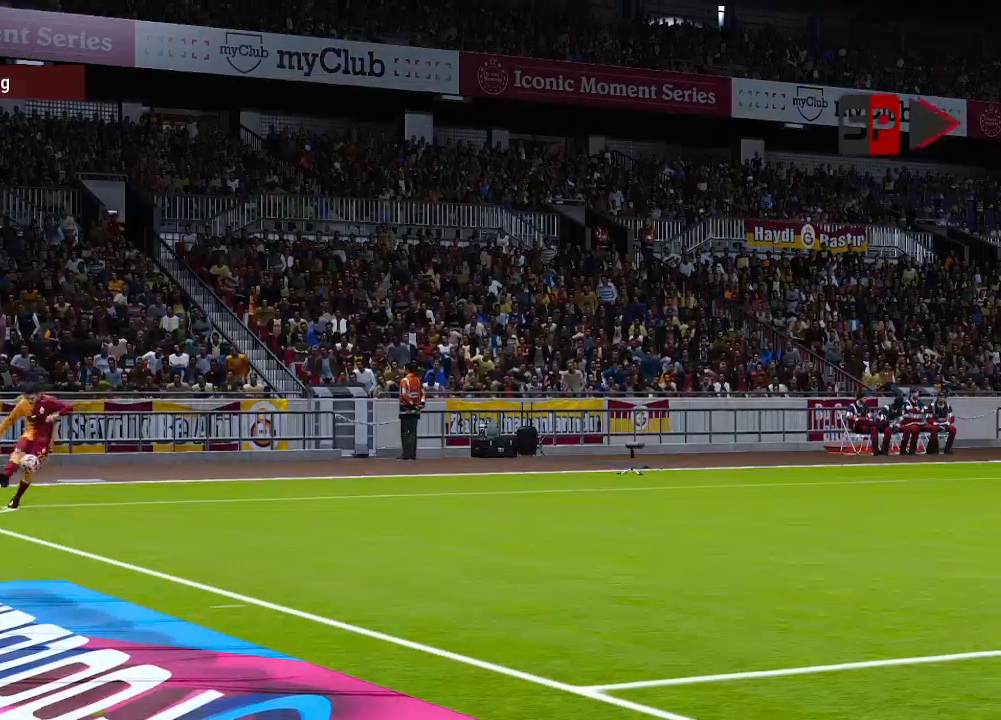
{"buttons": [], "left_stick": "center", "right_stick": "center", "events": []}